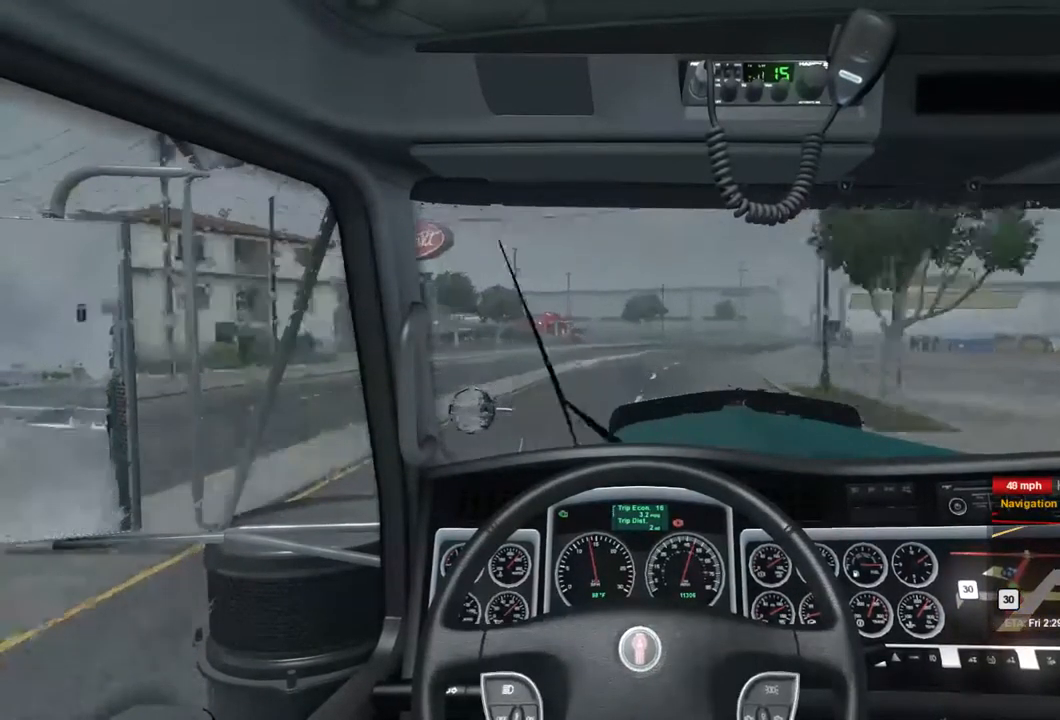
Gameplay with a controller (Xbox layout); each line is a JSON object with the inputs held at the frame after it. "events" lists button and stick changes between this image and that frame as [ms after this image, input, new state], when the widget could be followed in between.
{"buttons": [], "left_stick": "center", "right_stick": "center", "events": []}
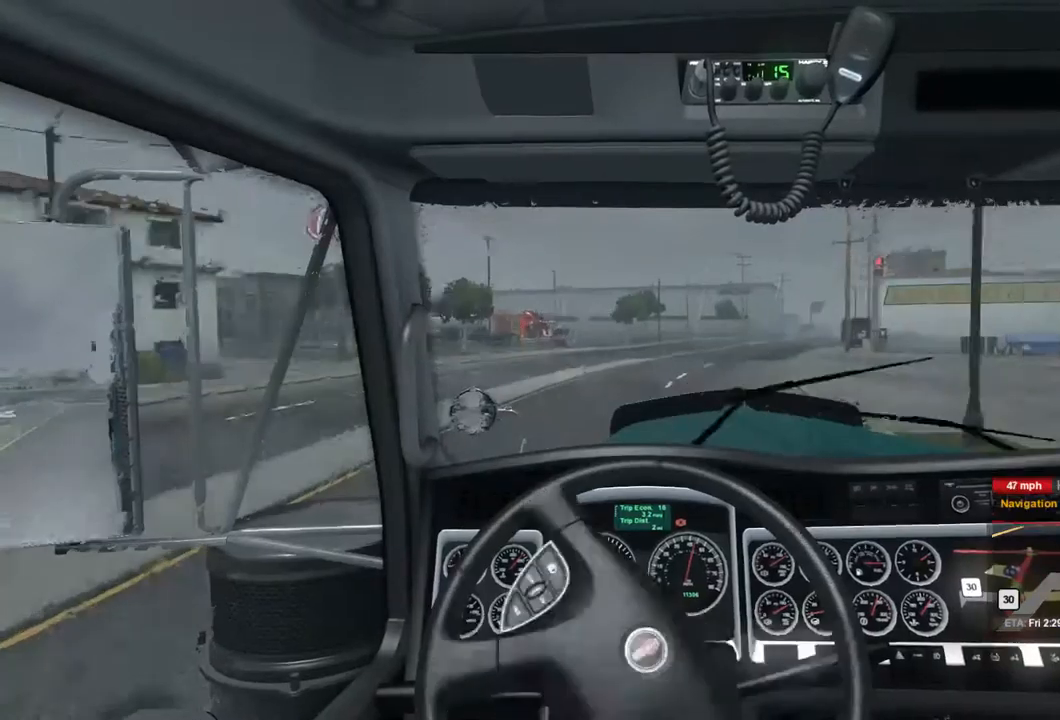
{"buttons": [], "left_stick": "center", "right_stick": "center", "events": []}
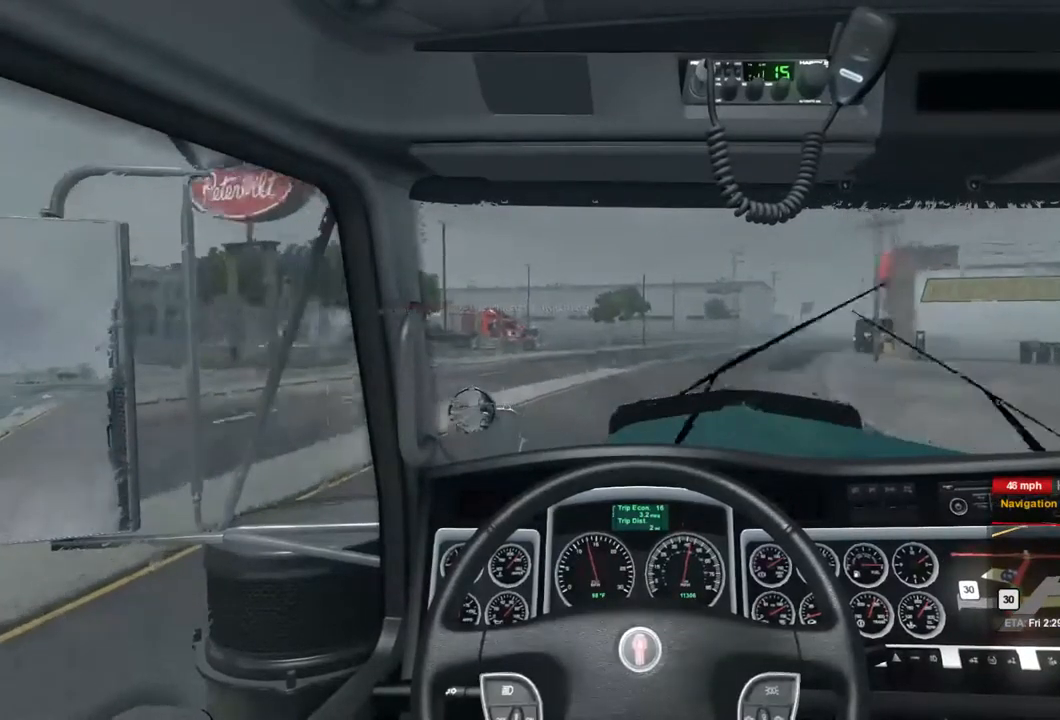
{"buttons": [], "left_stick": "center", "right_stick": "center", "events": []}
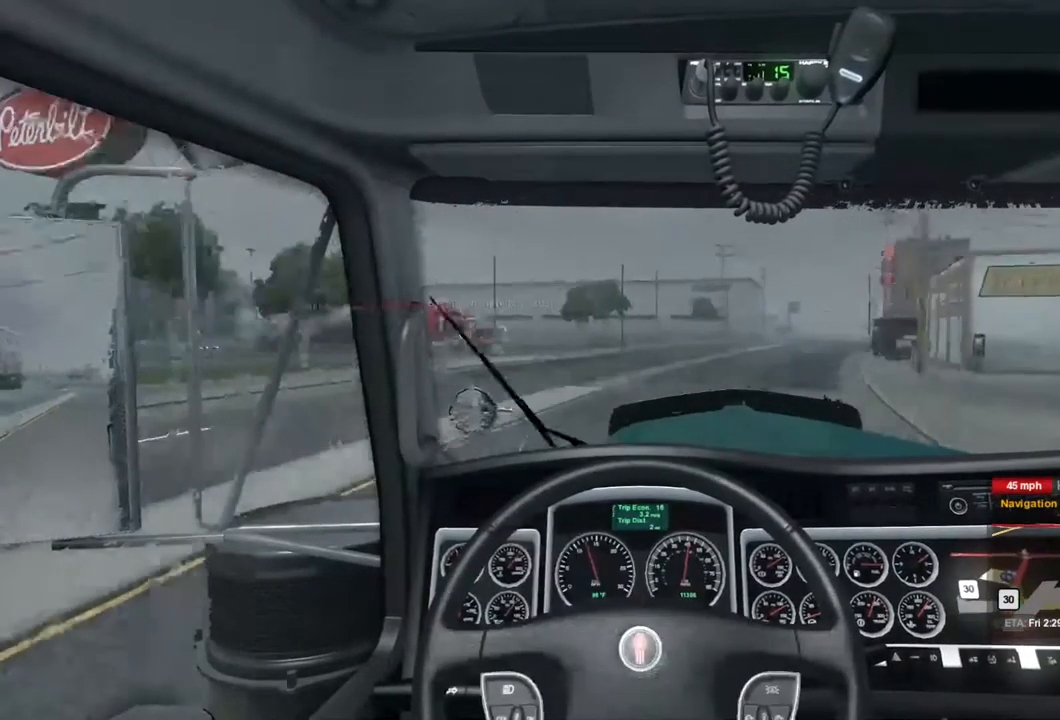
{"buttons": [], "left_stick": "center", "right_stick": "center", "events": []}
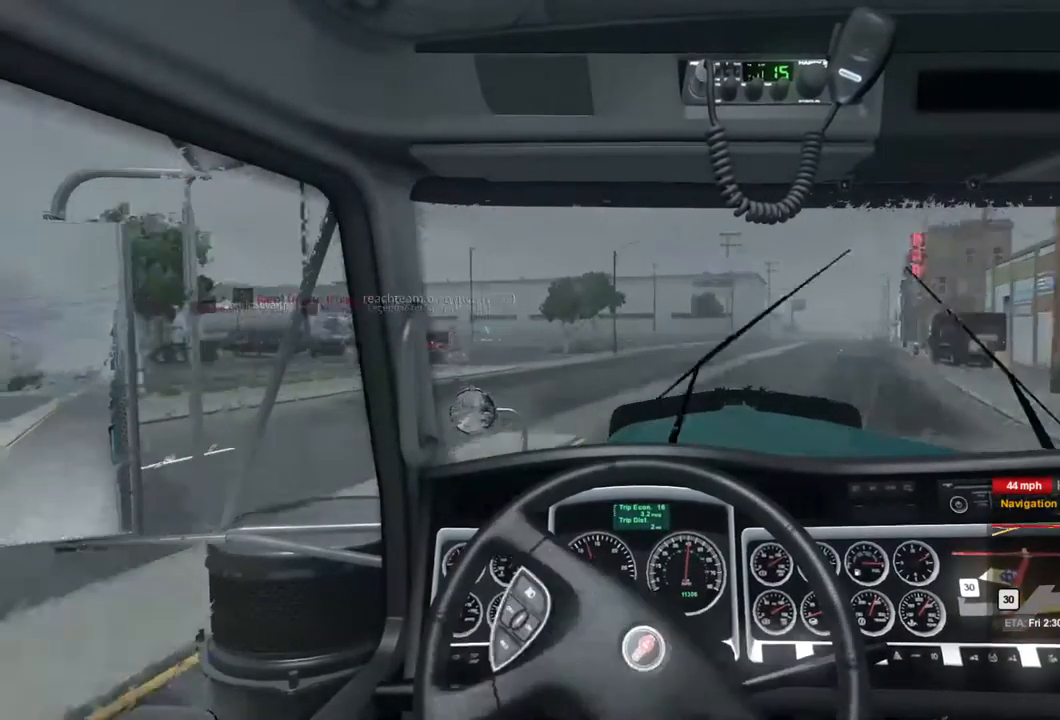
{"buttons": [], "left_stick": "center", "right_stick": "center", "events": [[167, "left_stick", "right"], [400, "left_stick", "center"]]}
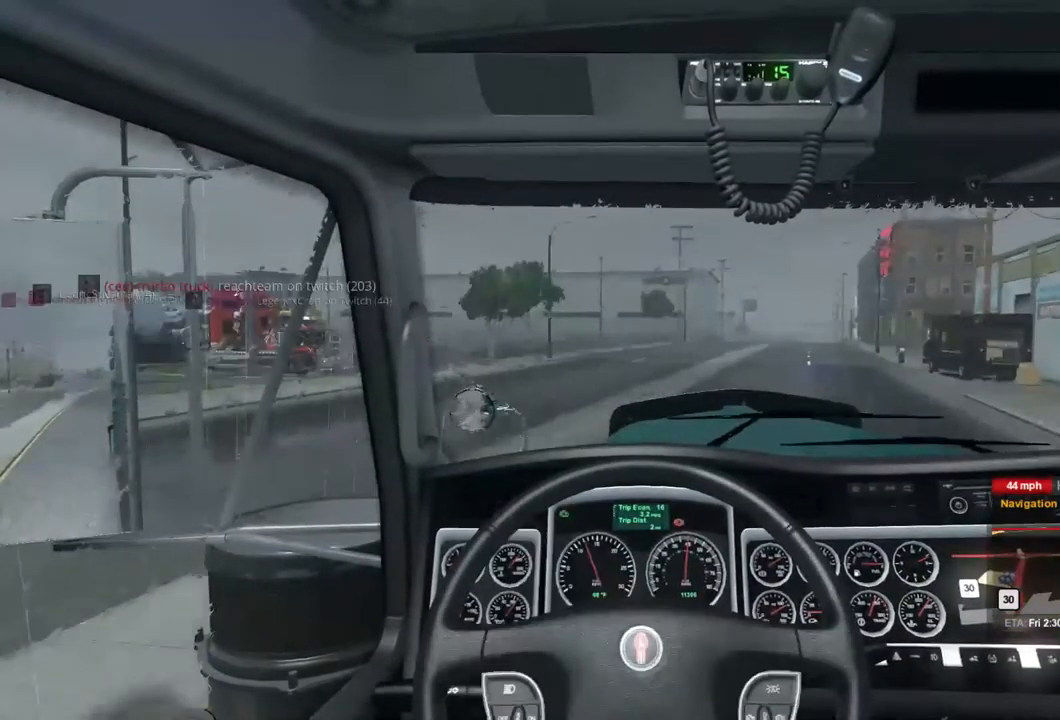
{"buttons": ["L2"], "left_stick": "center", "right_stick": "center", "events": [[67, "L2", "down"]]}
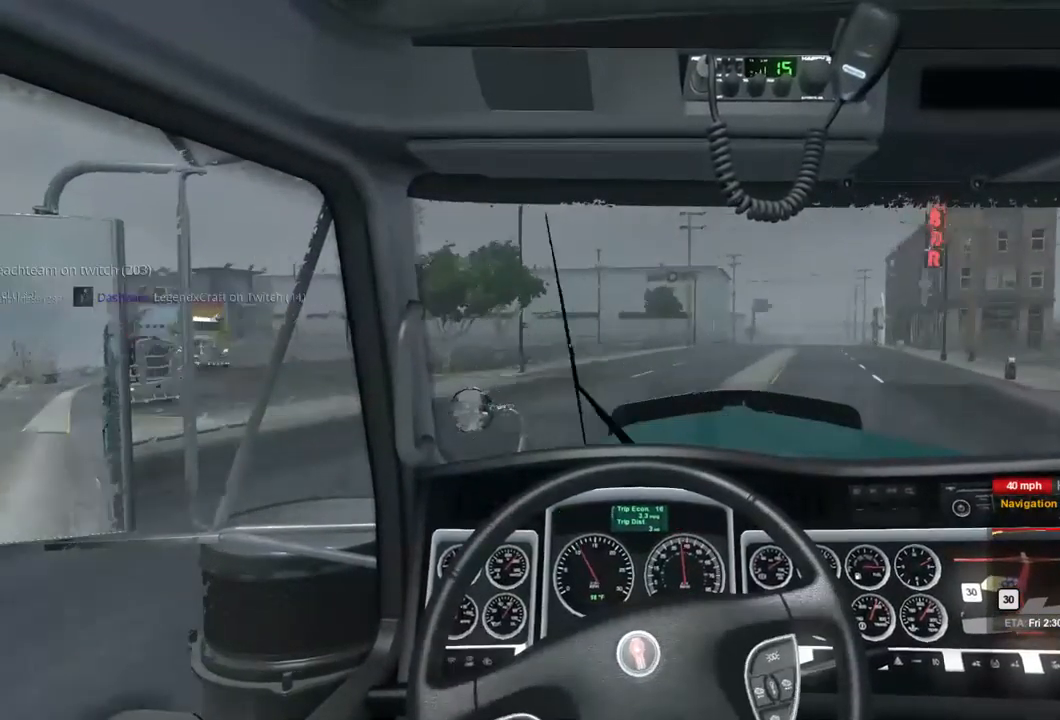
{"buttons": [], "left_stick": "left", "right_stick": "center", "events": [[100, "L2", "up"], [200, "left_stick", "left"], [300, "L1", "down"], [400, "L1", "up"]]}
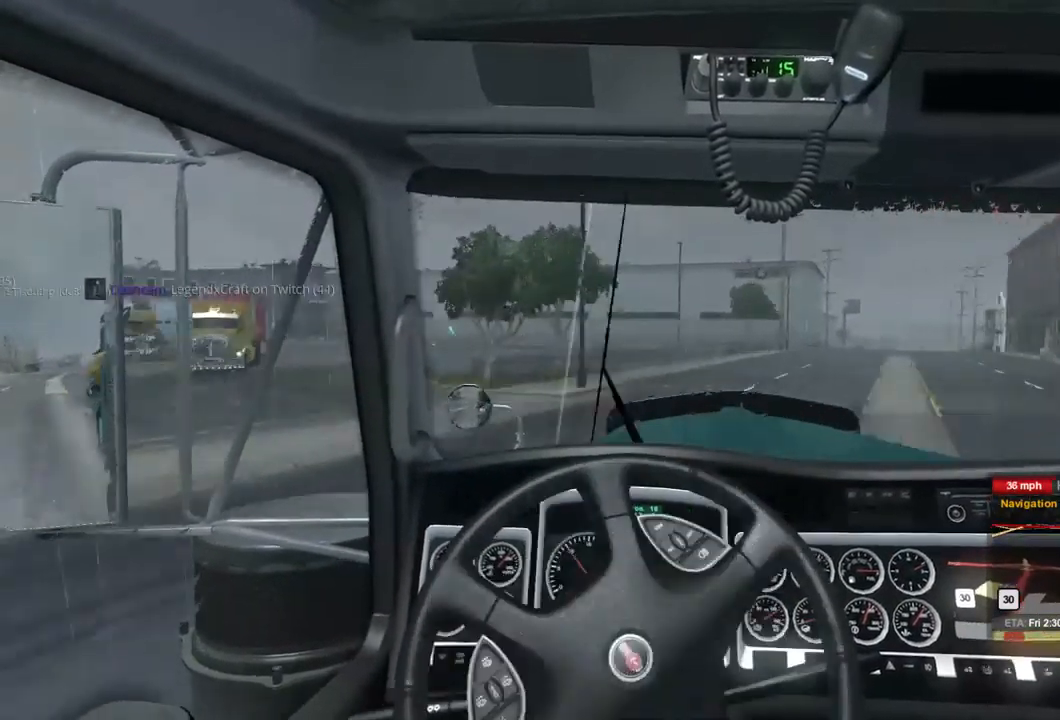
{"buttons": [], "left_stick": "left", "right_stick": "center", "events": []}
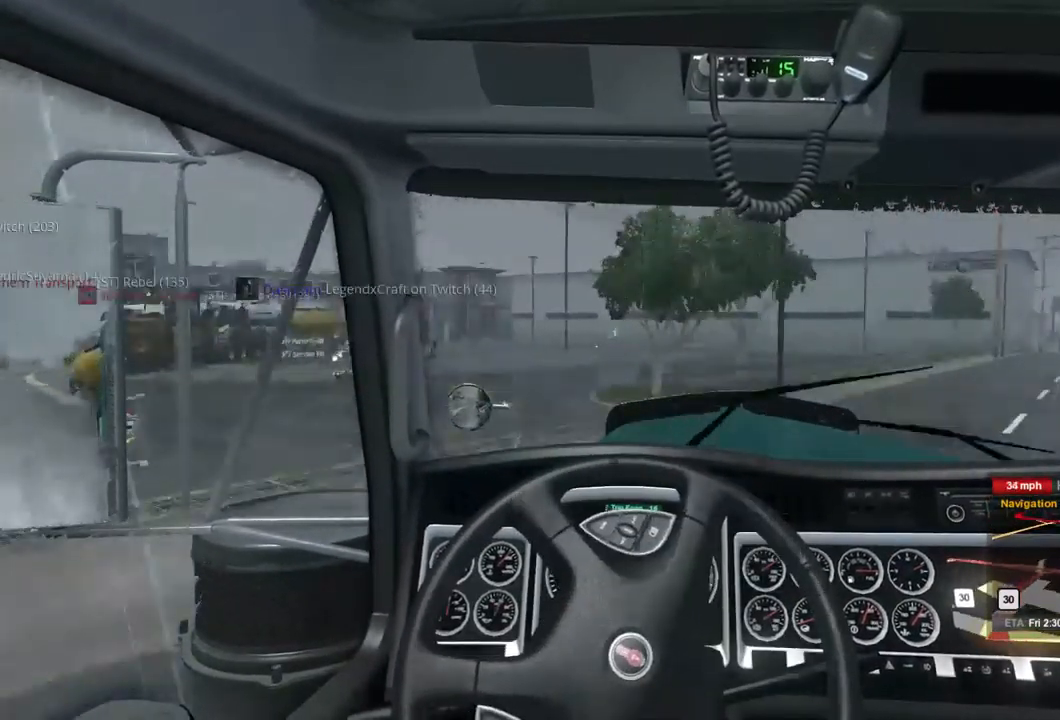
{"buttons": ["L1"], "left_stick": "center", "right_stick": "center", "events": [[433, "left_stick", "center"], [500, "L1", "down"]]}
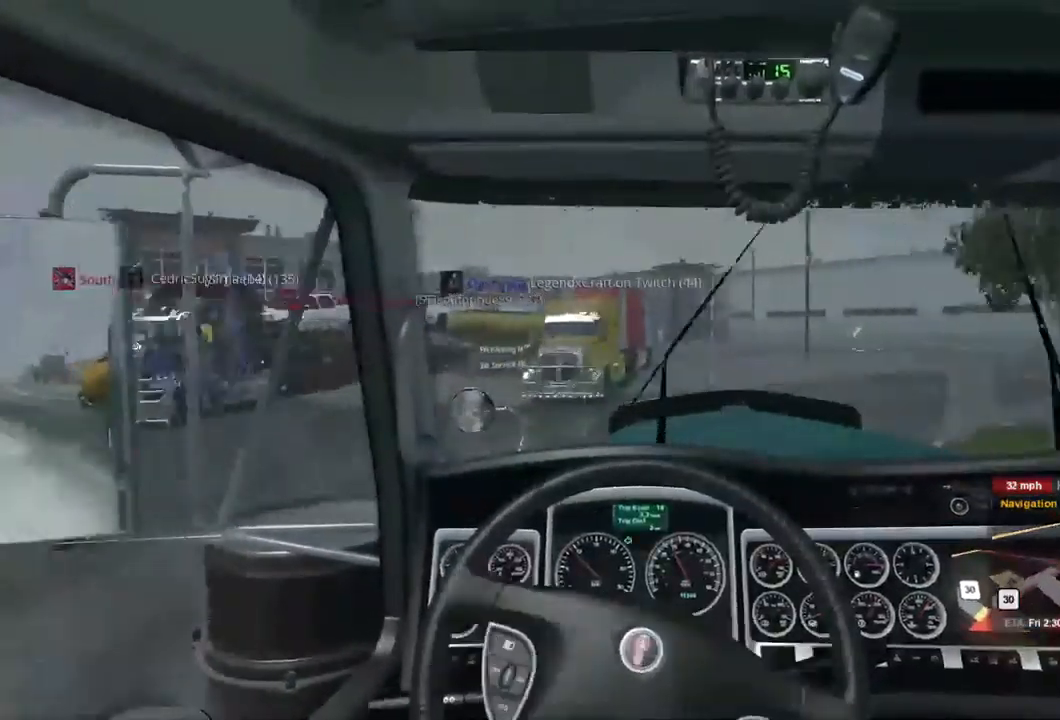
{"buttons": [], "left_stick": "right", "right_stick": "center", "events": [[100, "L1", "up"], [500, "left_stick", "right"]]}
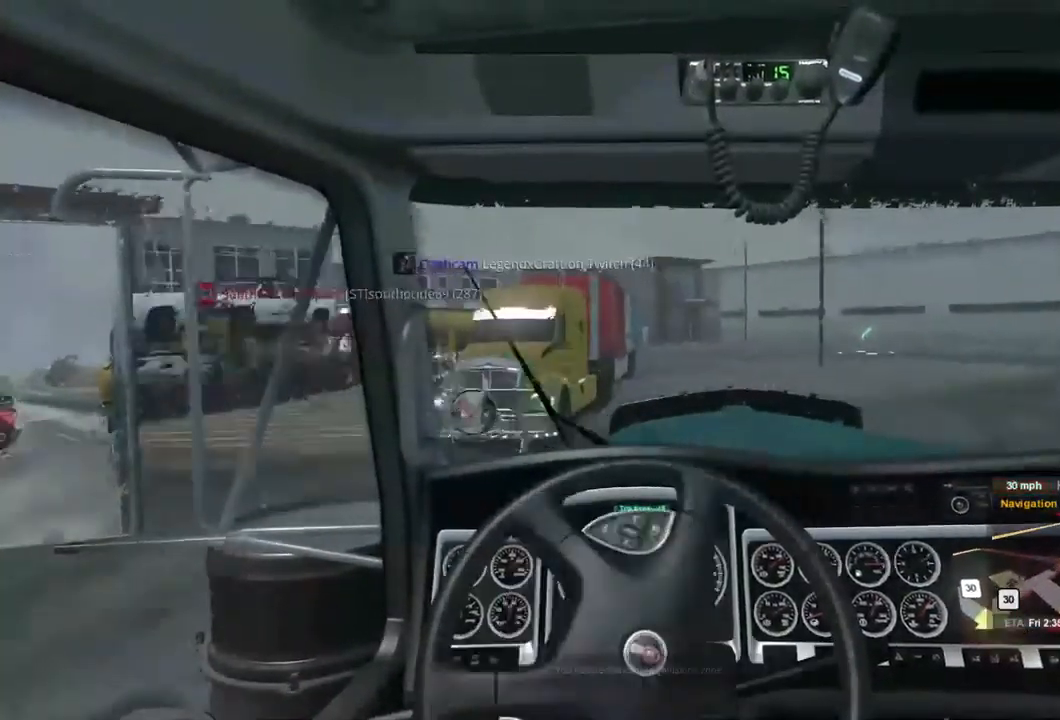
{"buttons": [], "left_stick": "center", "right_stick": "center", "events": [[467, "left_stick", "center"]]}
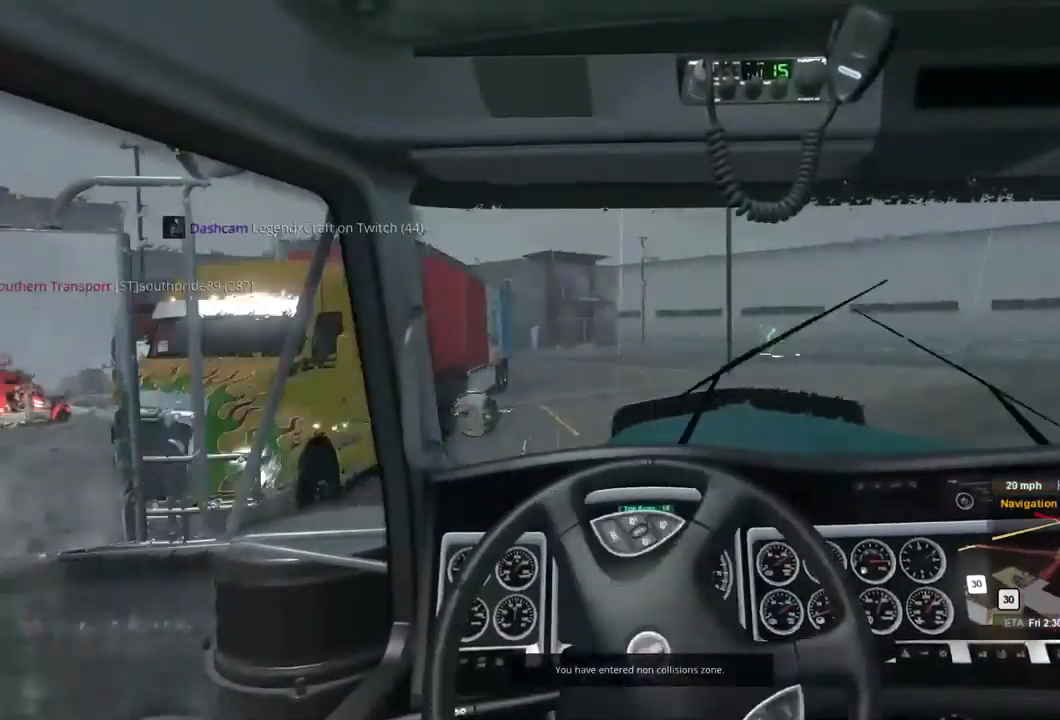
{"buttons": [], "left_stick": "center", "right_stick": "center", "events": [[167, "left_stick", "right"], [401, "left_stick", "center"]]}
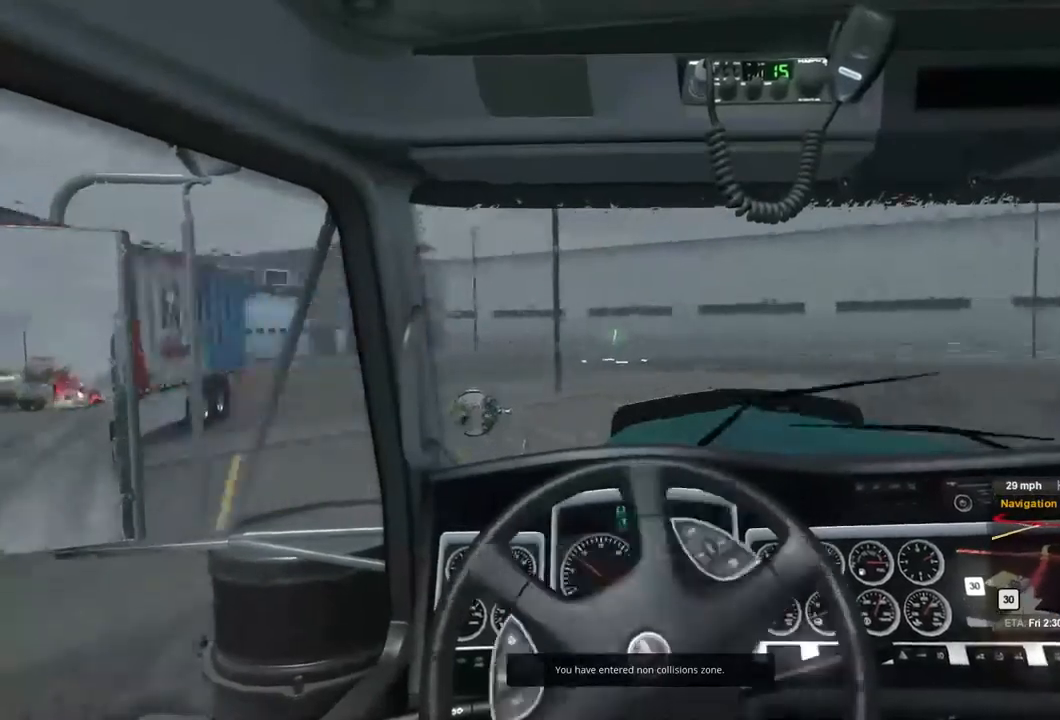
{"buttons": [], "left_stick": "right", "right_stick": "center", "events": [[100, "left_stick", "right"]]}
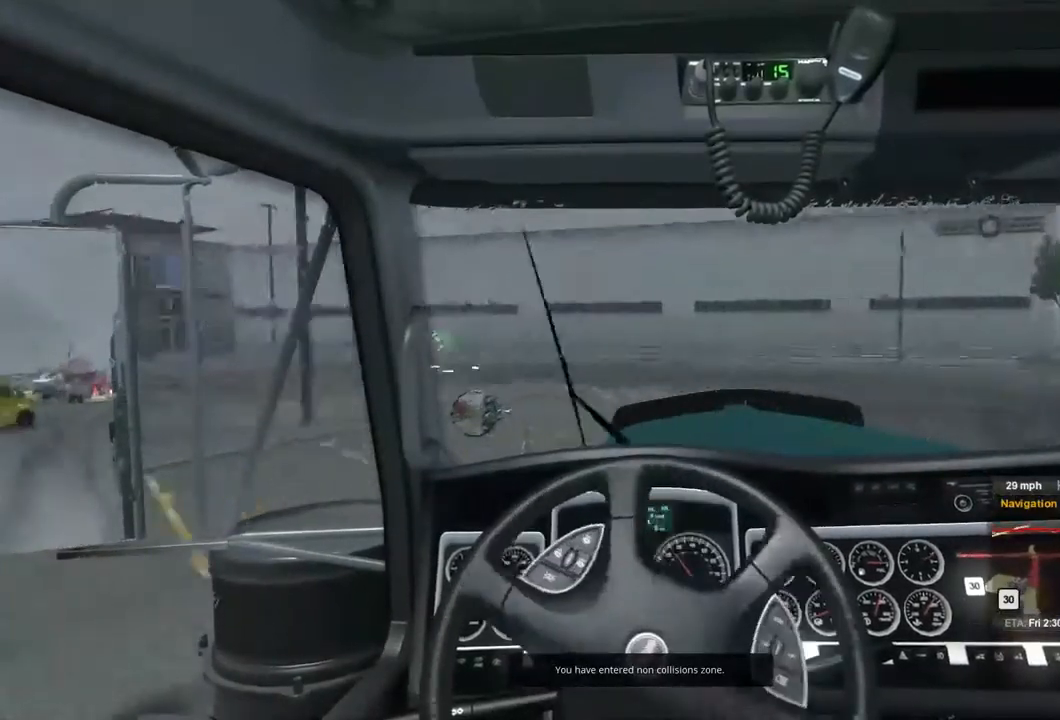
{"buttons": ["R2"], "left_stick": "center", "right_stick": "center", "events": [[200, "R2", "down"], [500, "left_stick", "center"]]}
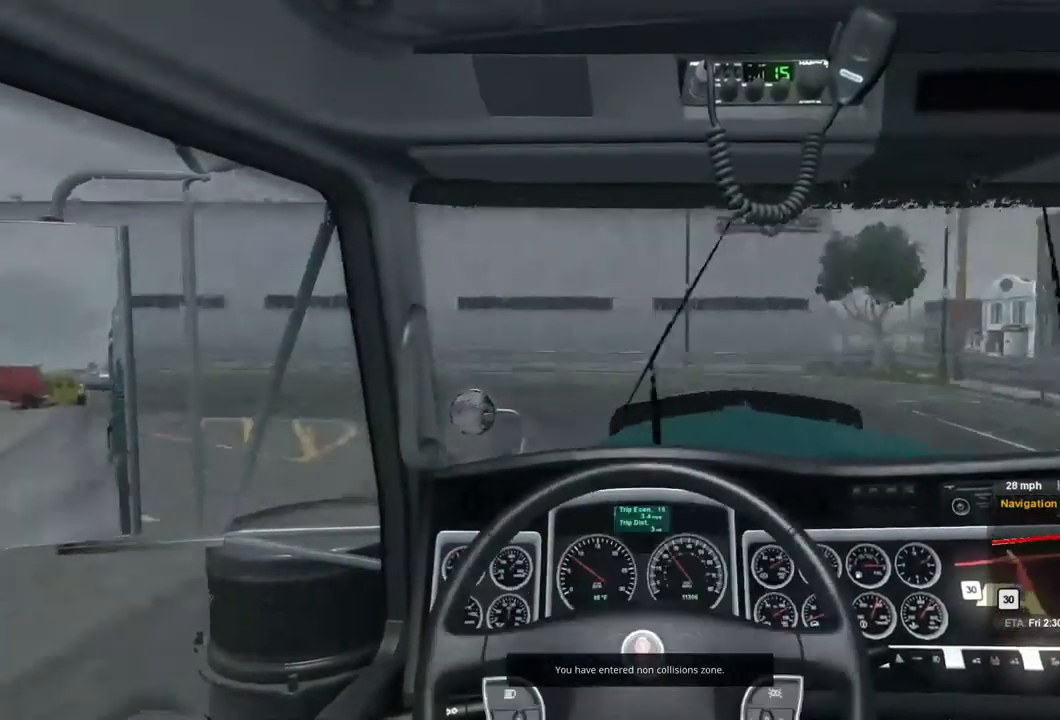
{"buttons": ["R2"], "left_stick": "center", "right_stick": "center", "events": []}
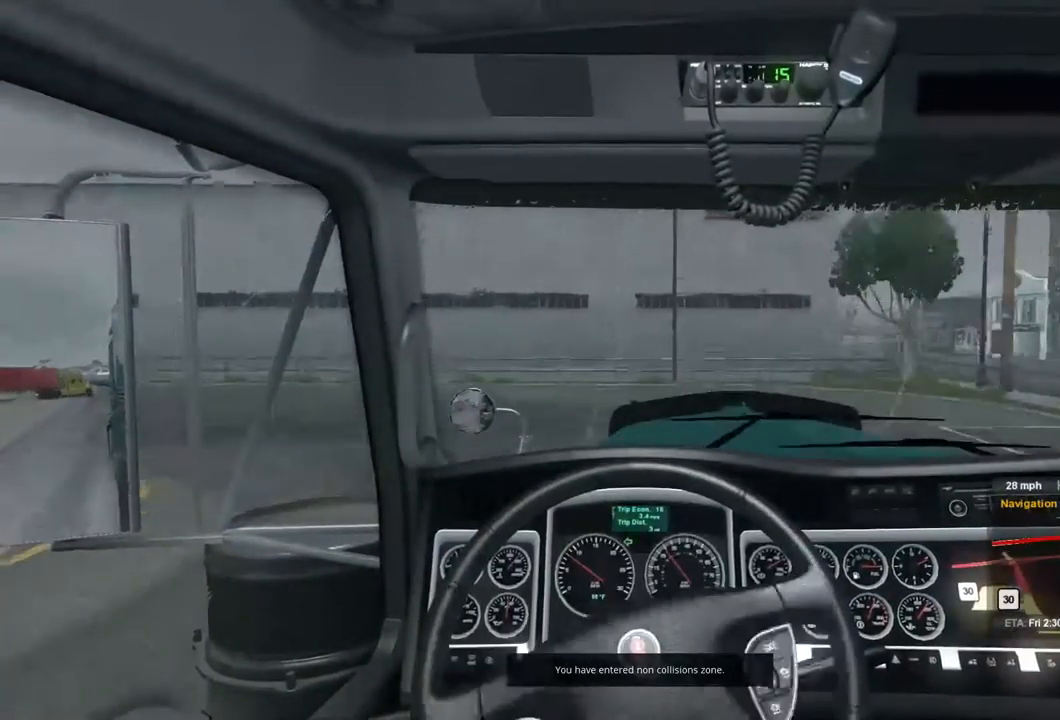
{"buttons": ["R2"], "left_stick": "left", "right_stick": "center", "events": [[34, "left_stick", "left"], [200, "L1", "down"], [300, "L1", "up"]]}
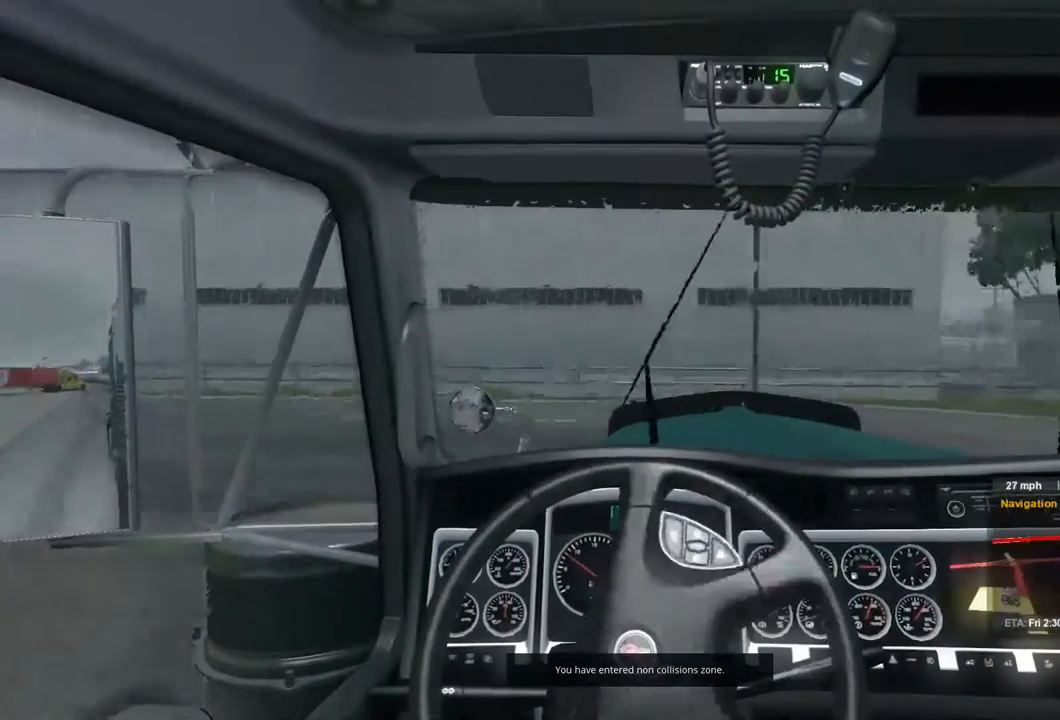
{"buttons": [], "left_stick": "left", "right_stick": "center", "events": [[400, "R2", "up"]]}
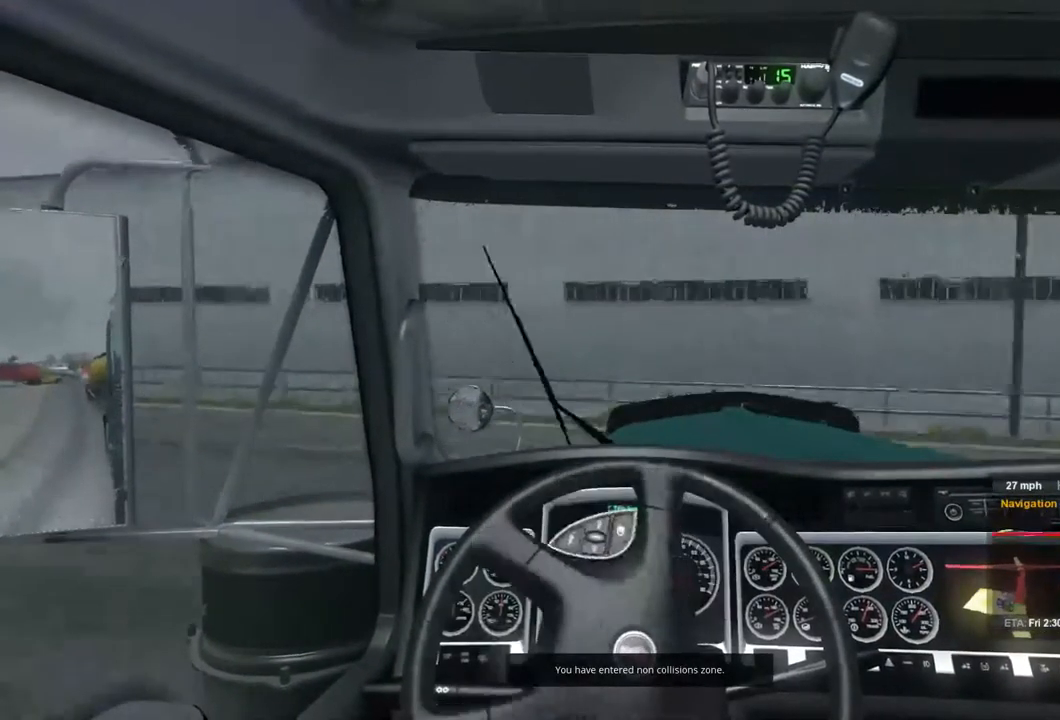
{"buttons": [], "left_stick": "left", "right_stick": "center", "events": []}
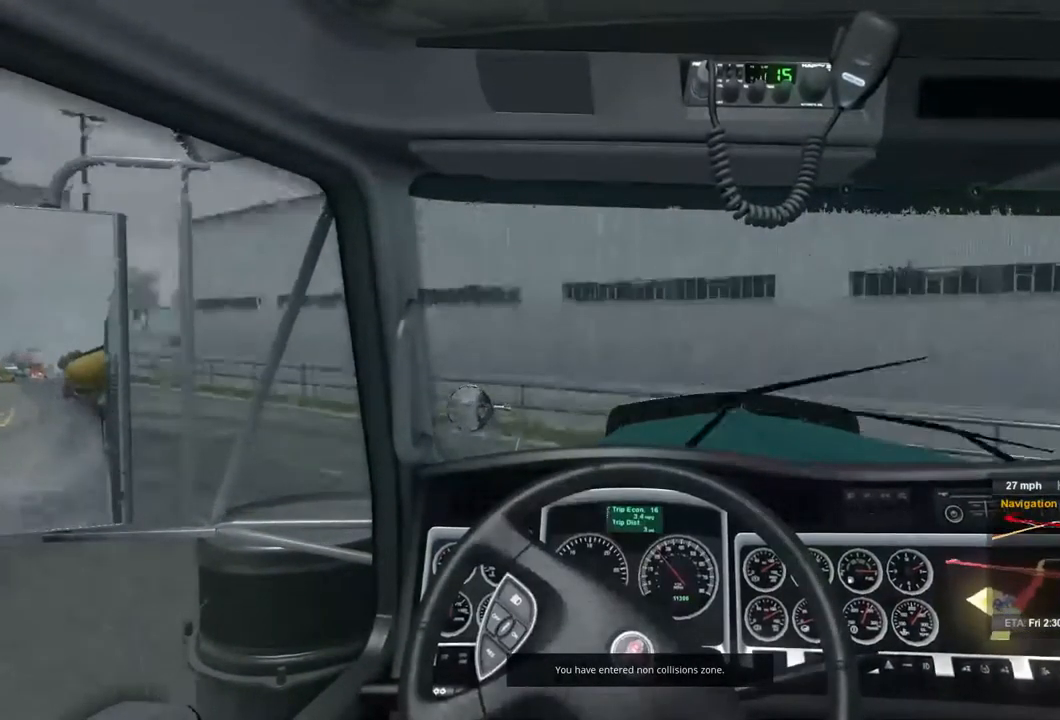
{"buttons": [], "left_stick": "left", "right_stick": "center", "events": []}
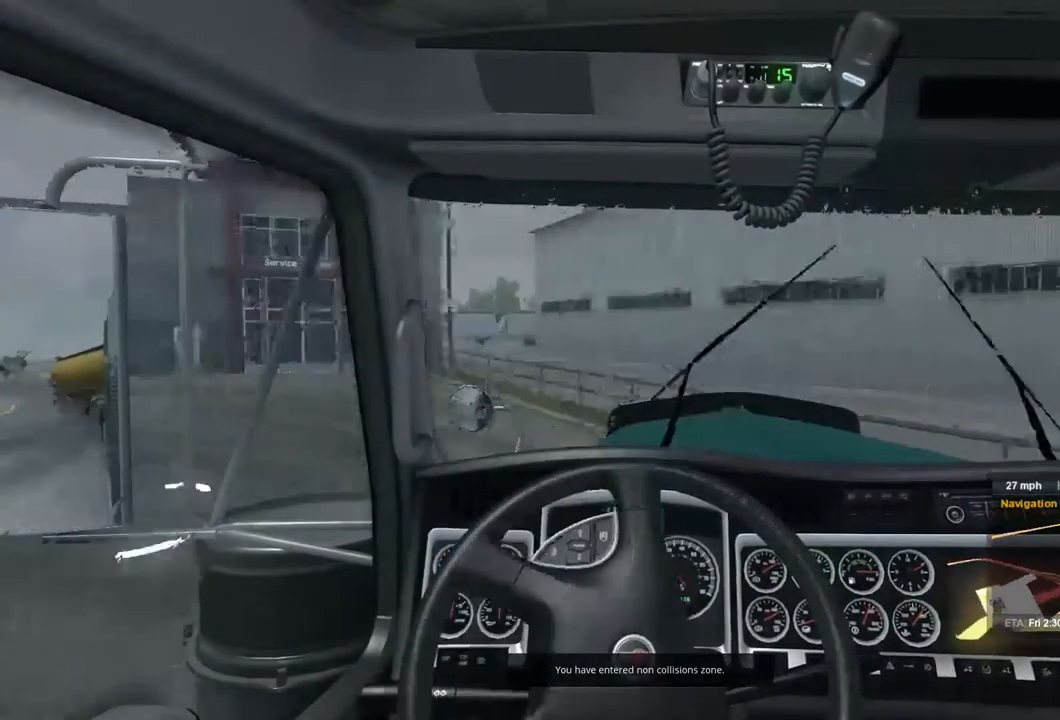
{"buttons": [], "left_stick": "left", "right_stick": "center", "events": []}
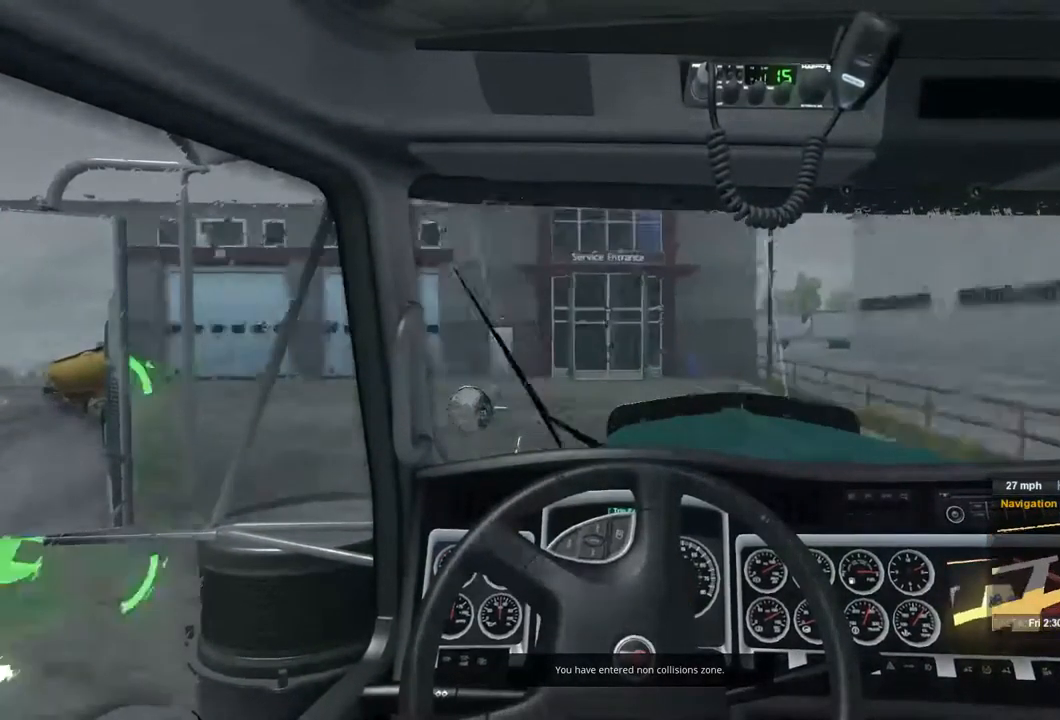
{"buttons": [], "left_stick": "left", "right_stick": "center", "events": []}
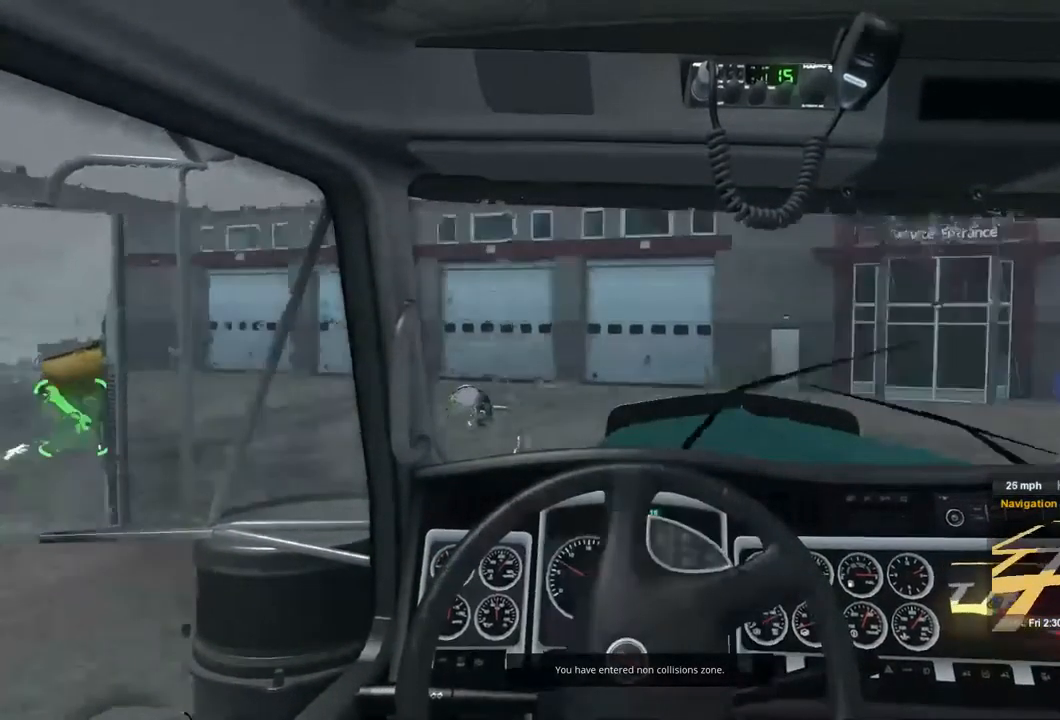
{"buttons": [], "left_stick": "left", "right_stick": "center", "events": []}
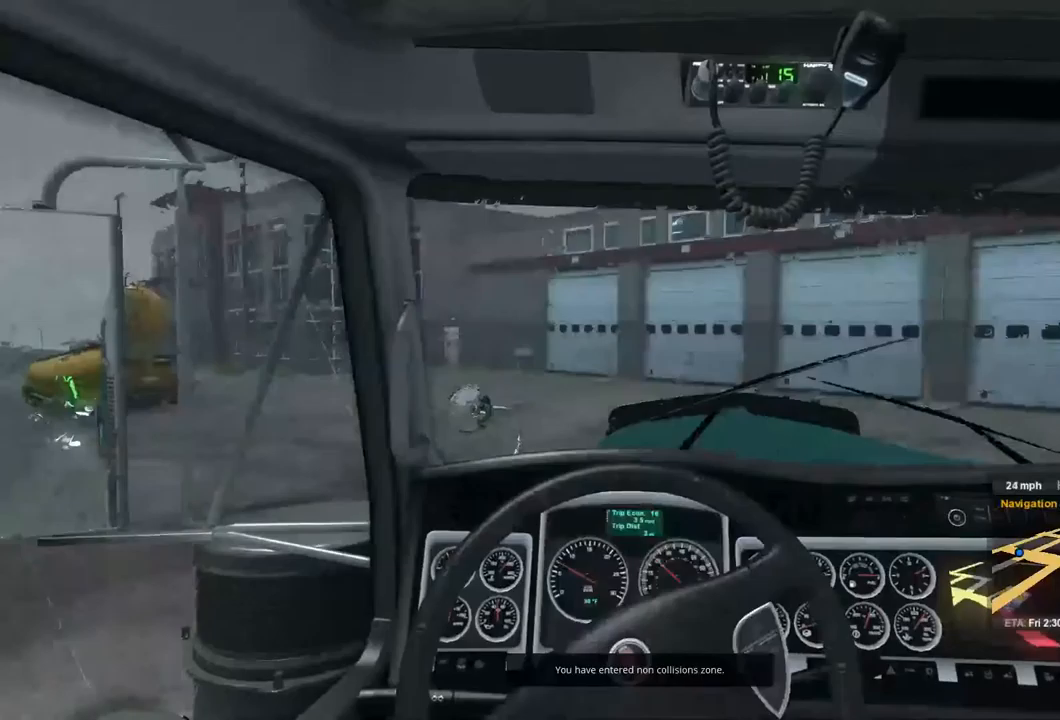
{"buttons": ["R2"], "left_stick": "left", "right_stick": "center"}
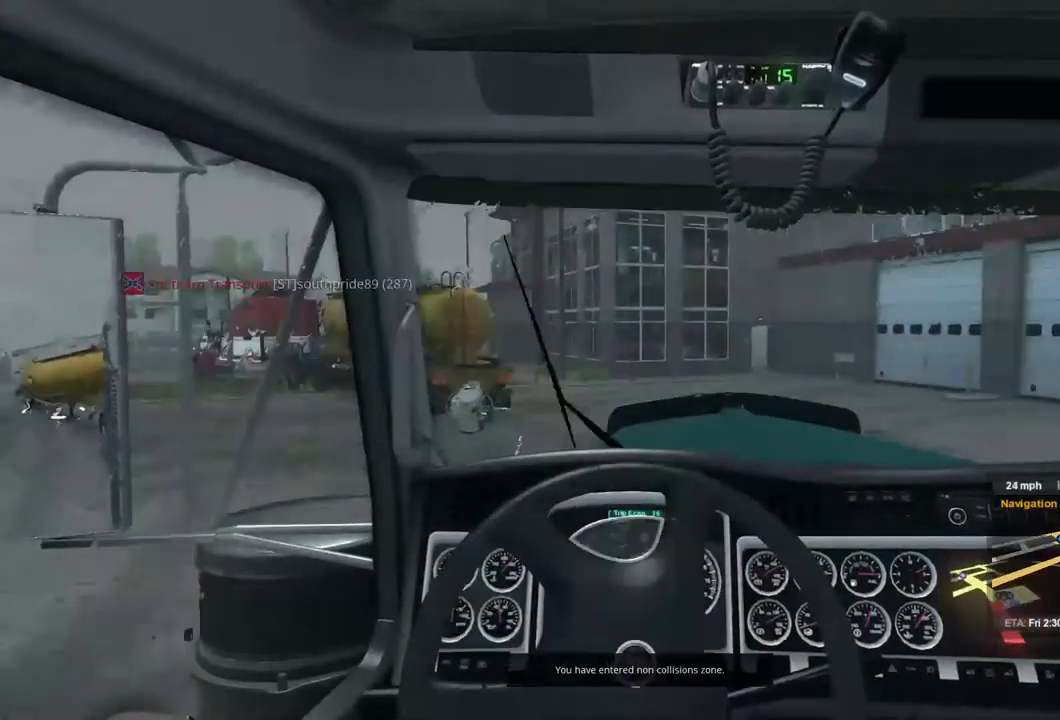
{"buttons": ["R2"], "left_stick": "left", "right_stick": "center", "events": []}
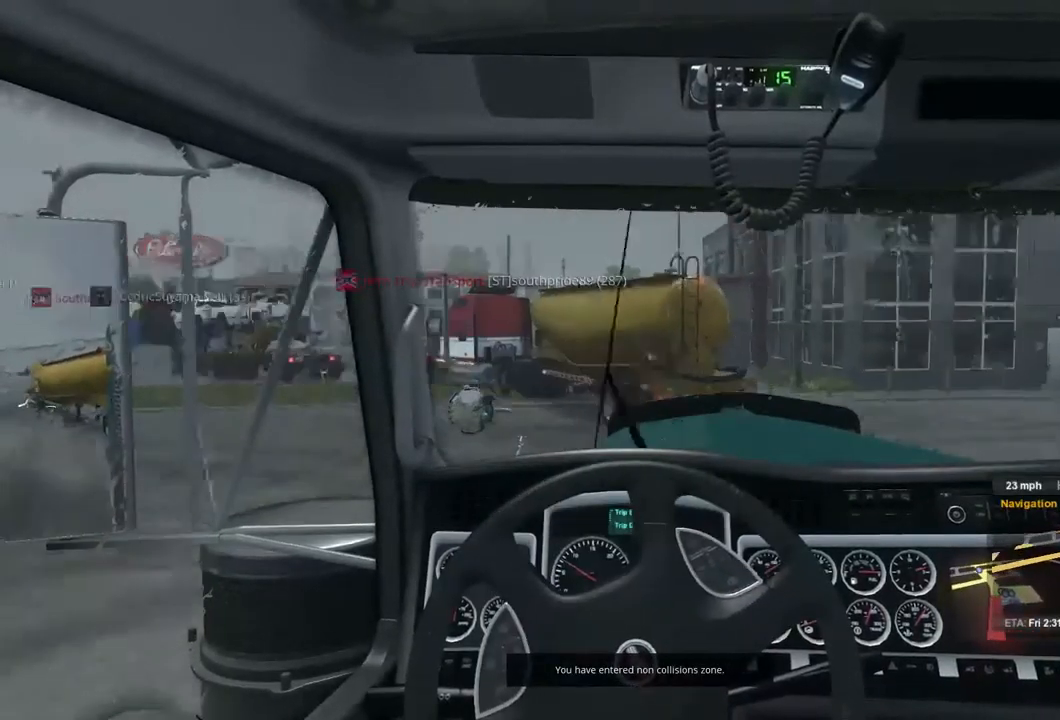
{"buttons": [], "left_stick": "left", "right_stick": "center", "events": [[100, "R2", "up"]]}
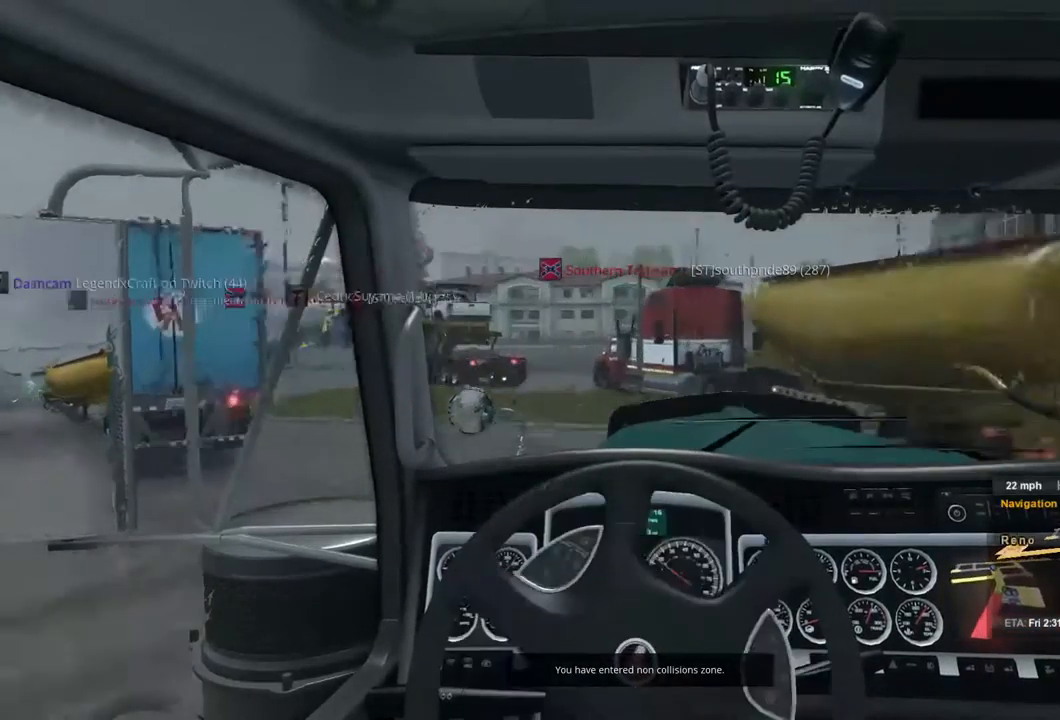
{"buttons": [], "left_stick": "center", "right_stick": "center", "events": [[500, "left_stick", "center"]]}